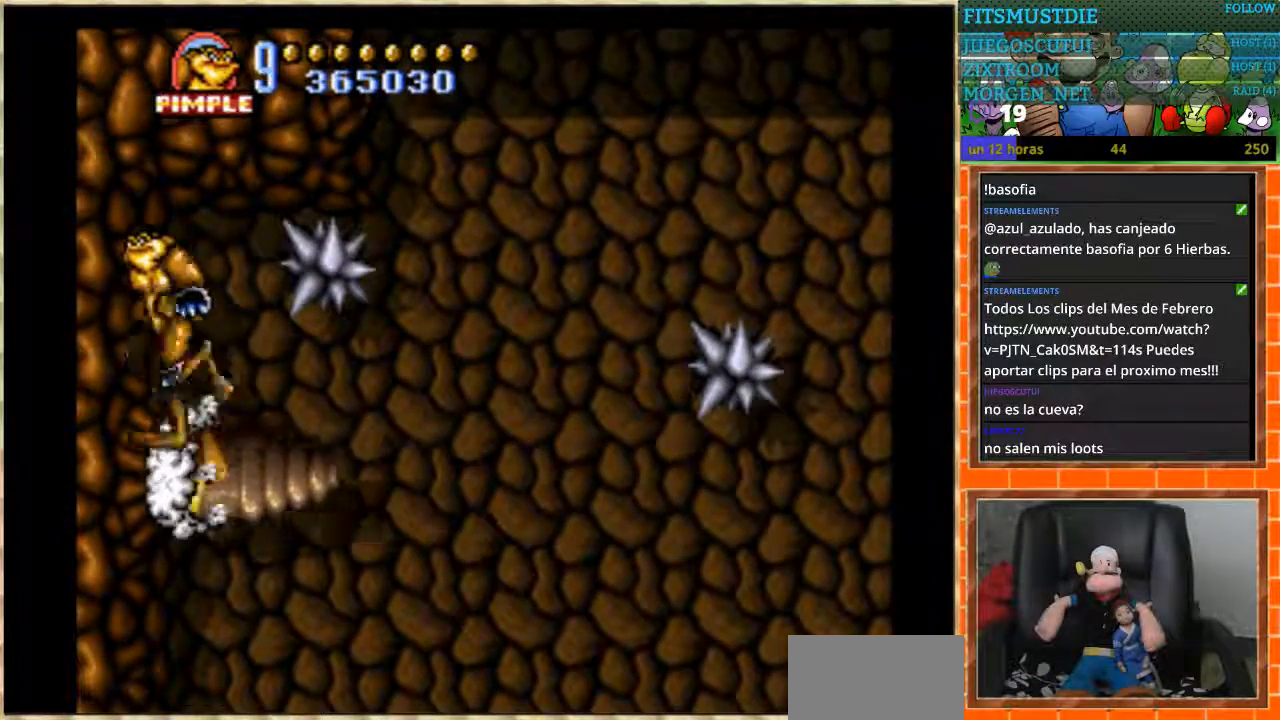
Gameplay with a controller (Nintendo layout); each line is a JSON object with the inputs held at the frame after it. "events" lists button and stick changes between this image and that frame as [ms after this image, input, new state], when the widget could be followed in between. Not read: L1 L3 R3 Y.
{"buttons": ["DPAD_LEFT"], "events": []}
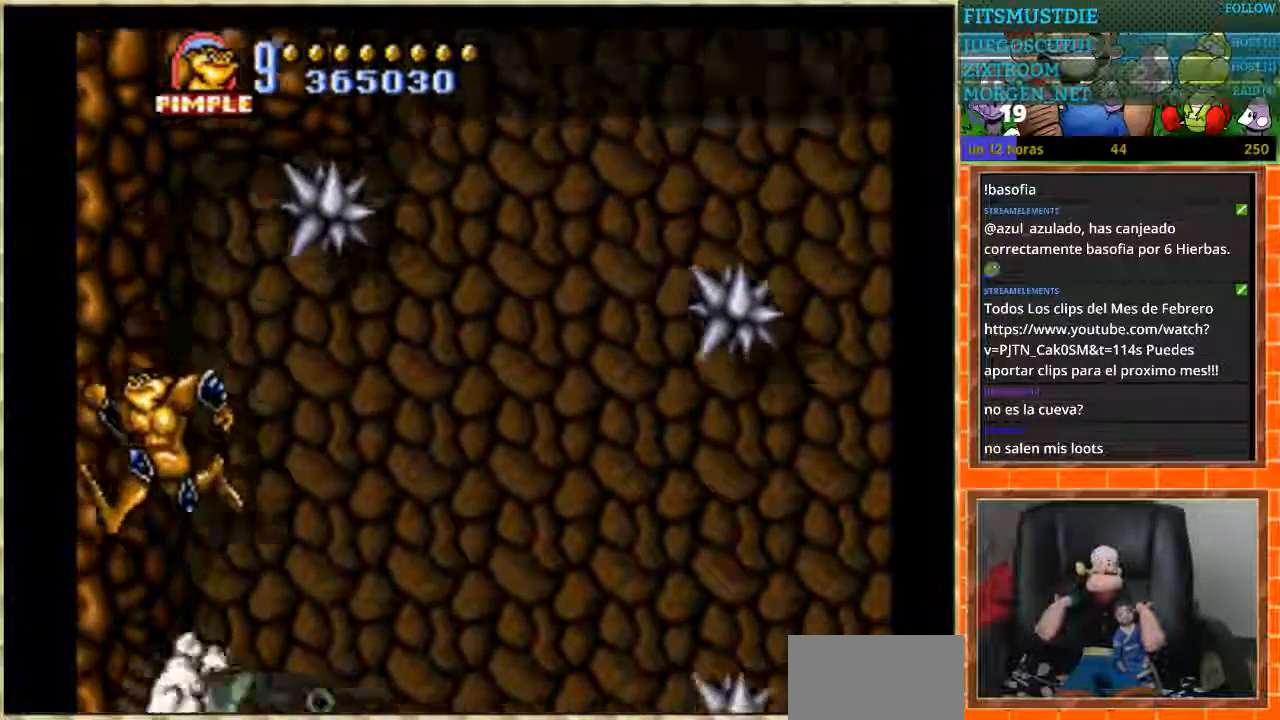
{"buttons": [], "events": [[234, "DPAD_LEFT", "up"]]}
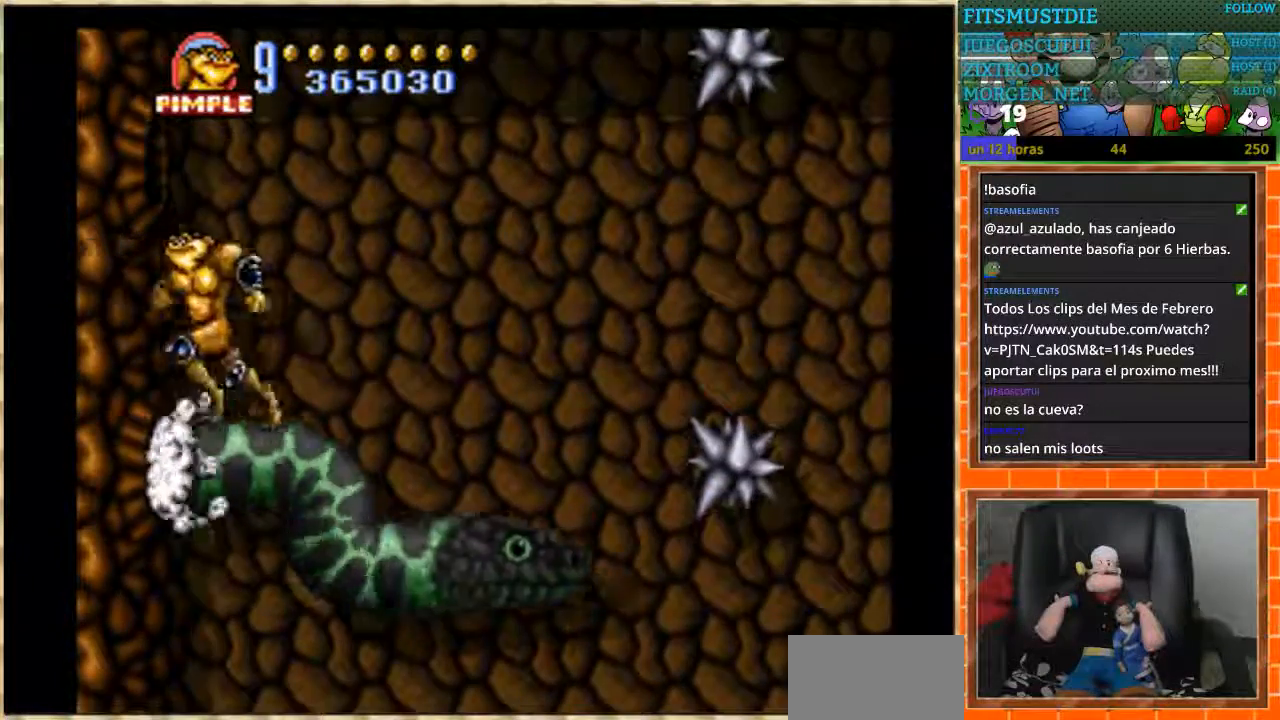
{"buttons": [], "events": [[200, "DPAD_LEFT", "down"], [267, "DPAD_LEFT", "up"]]}
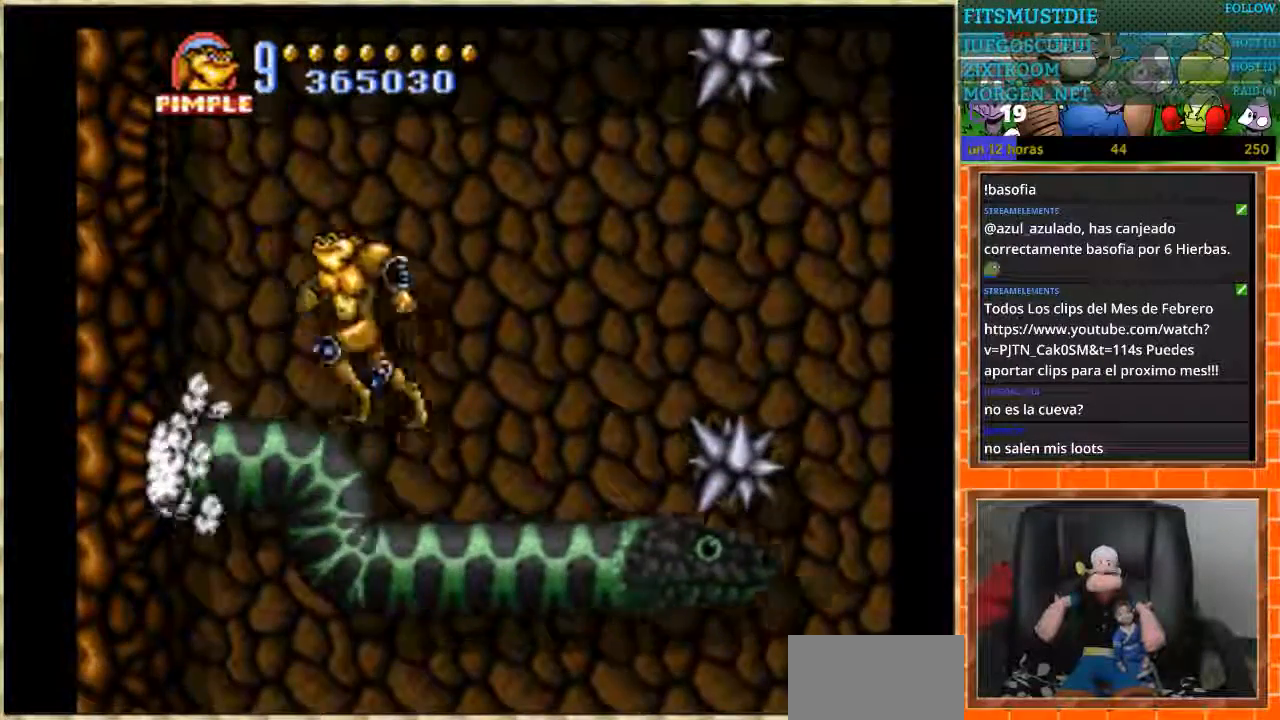
{"buttons": ["DPAD_RIGHT"], "events": [[301, "DPAD_RIGHT", "down"]]}
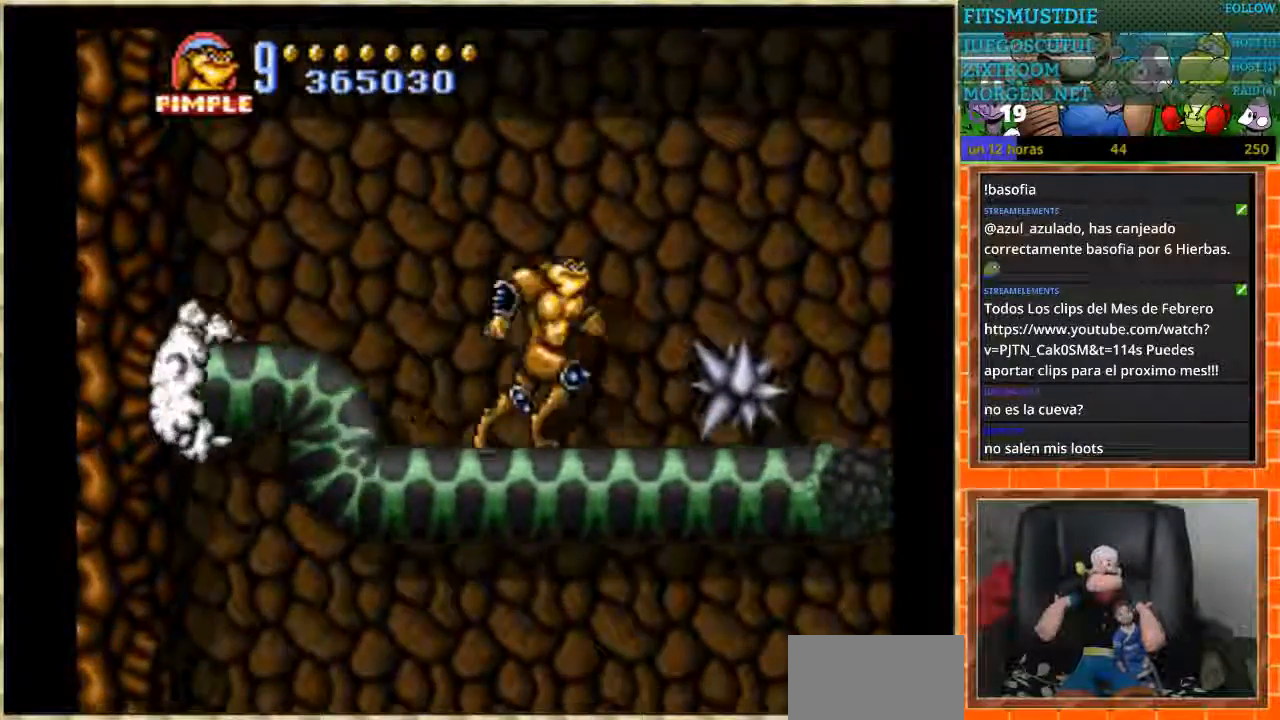
{"buttons": ["DPAD_RIGHT"], "events": [[33, "A", "down"], [167, "A", "up"]]}
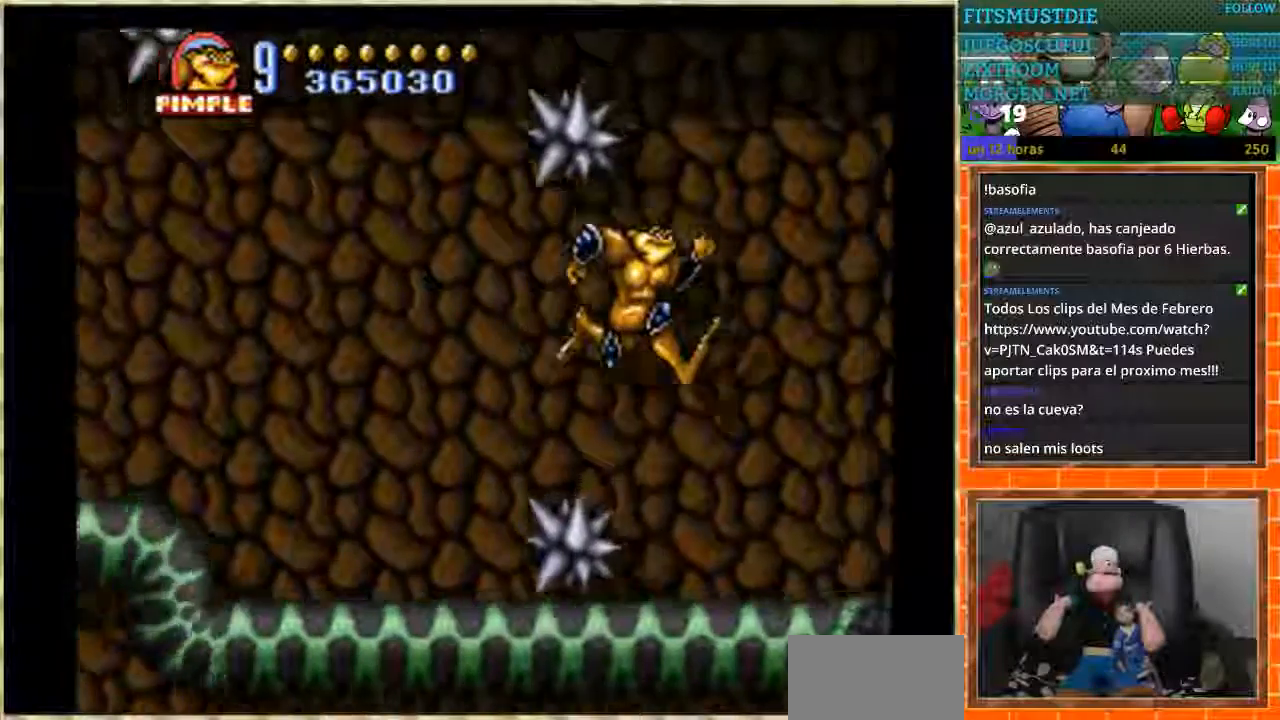
{"buttons": [], "events": [[167, "DPAD_RIGHT", "up"]]}
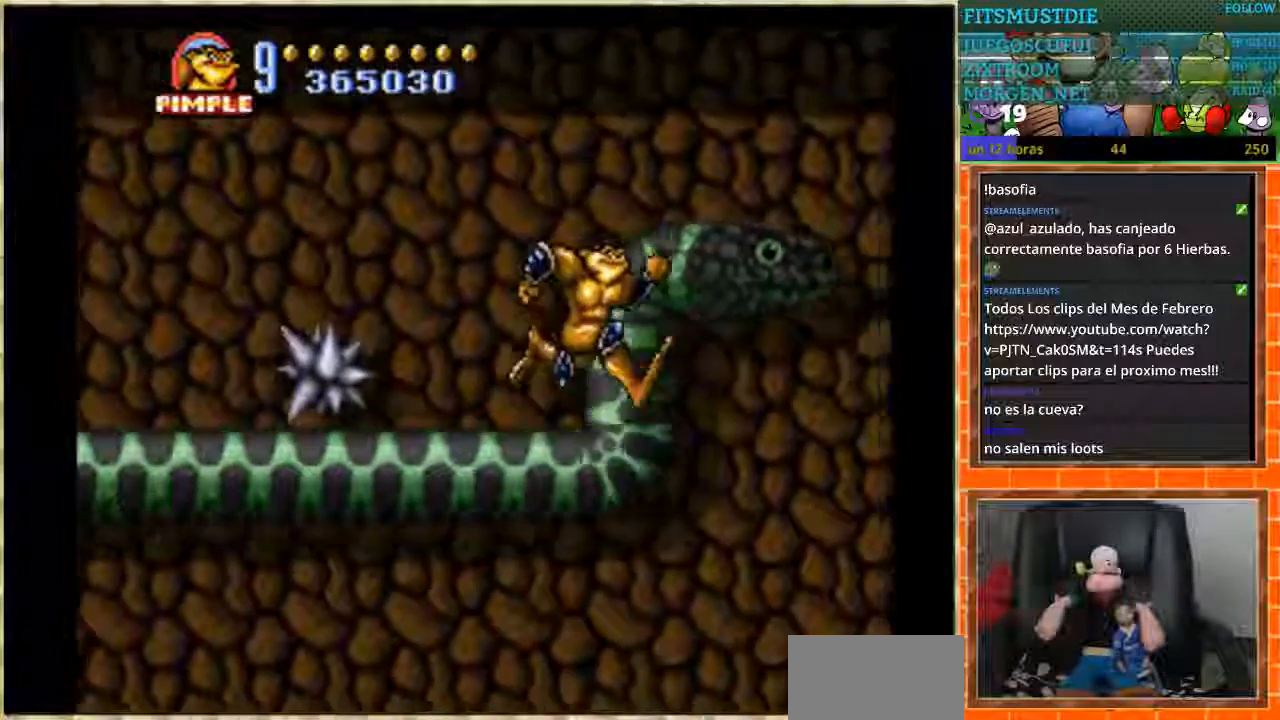
{"buttons": [], "events": [[67, "DPAD_RIGHT", "down"], [100, "A", "down"], [167, "A", "up"], [367, "DPAD_RIGHT", "up"]]}
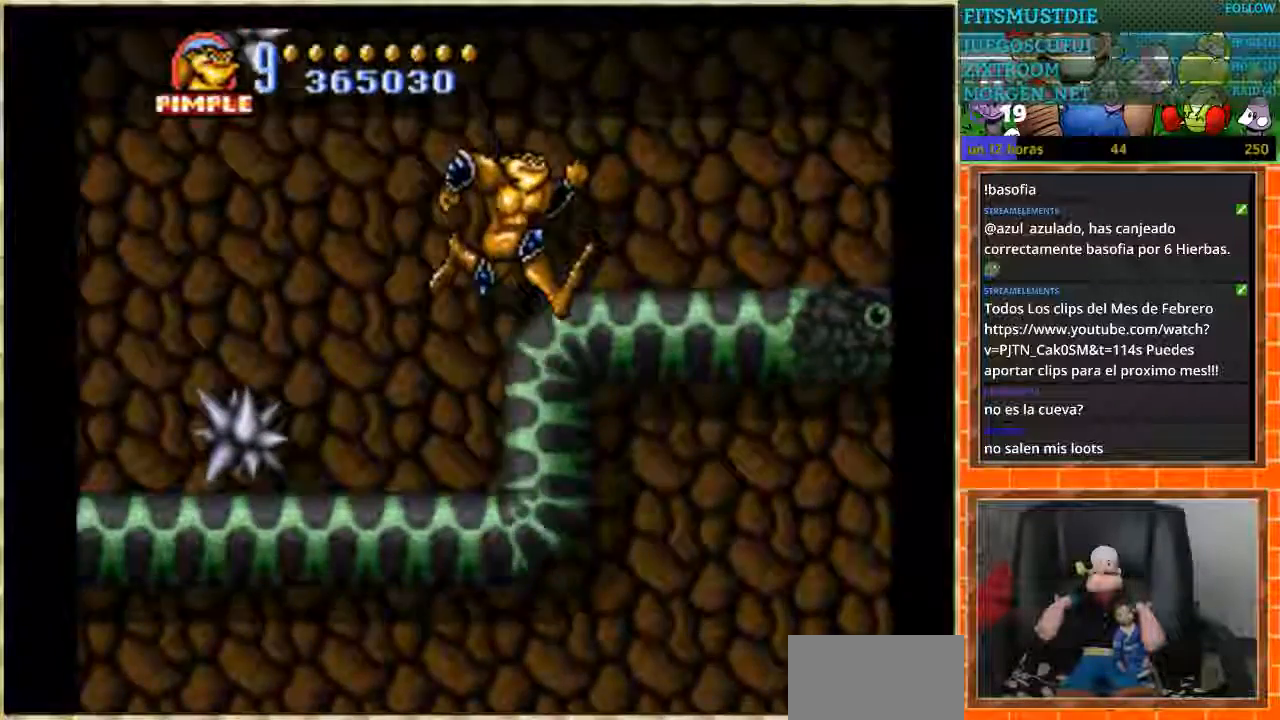
{"buttons": ["DPAD_LEFT"], "events": [[501, "DPAD_LEFT", "down"]]}
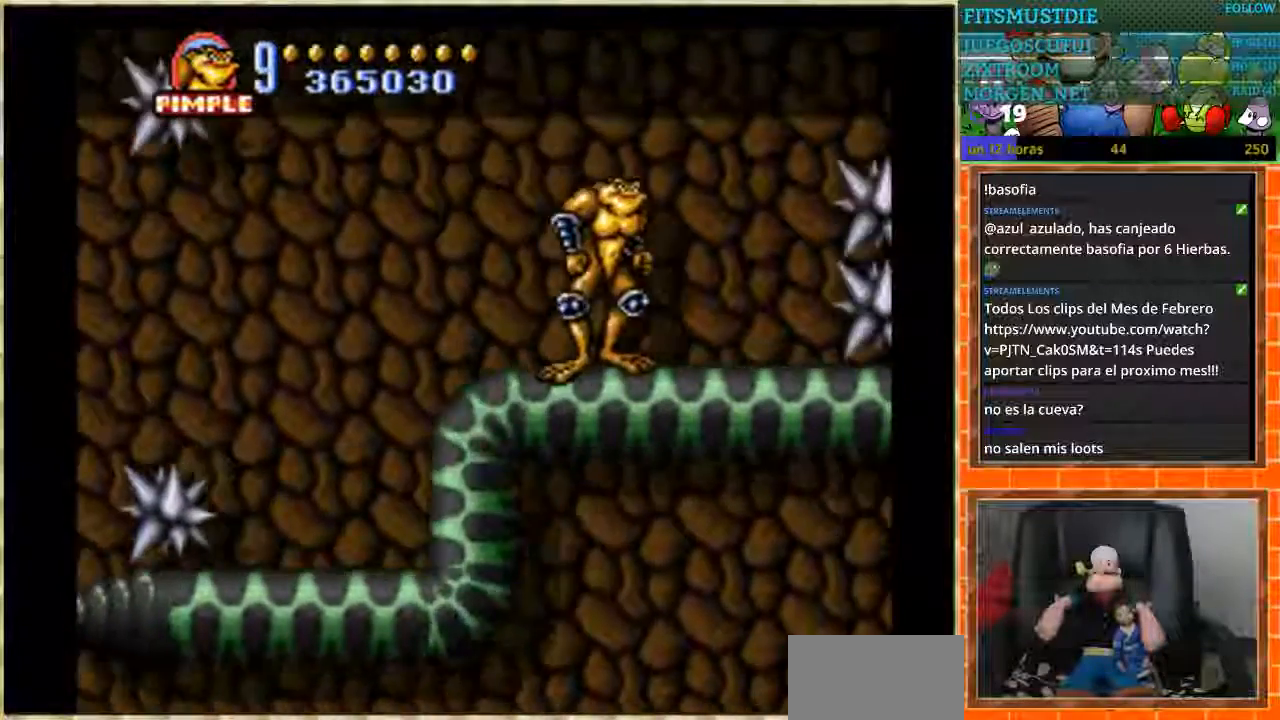
{"buttons": ["A", "DPAD_RIGHT"], "events": [[233, "DPAD_LEFT", "up"], [367, "DPAD_RIGHT", "down"], [434, "A", "down"]]}
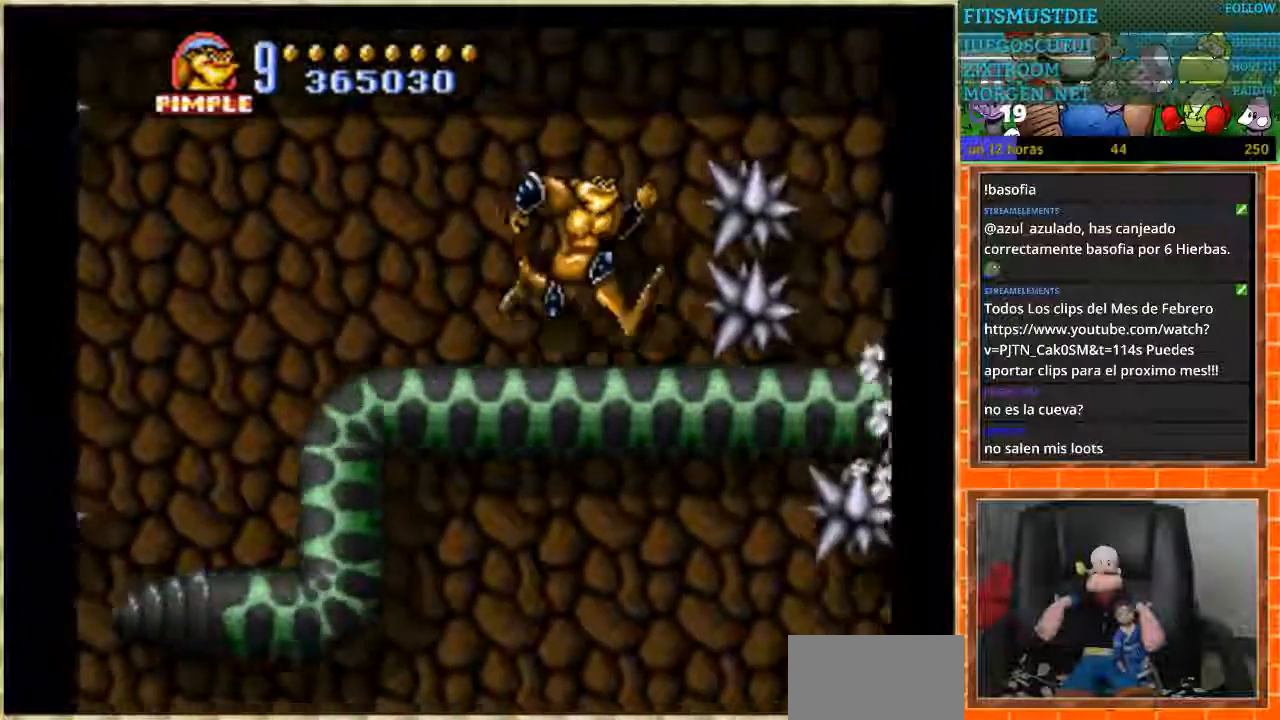
{"buttons": ["A", "DPAD_RIGHT"], "events": []}
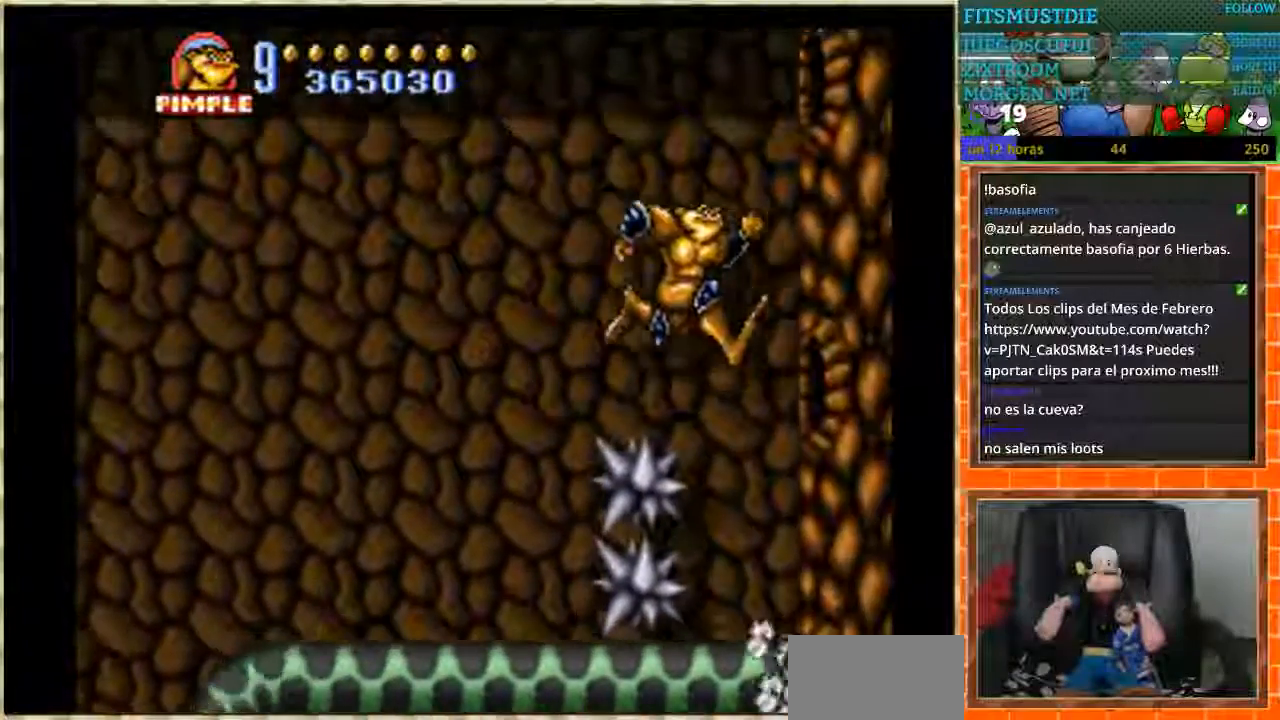
{"buttons": ["DPAD_RIGHT"], "events": [[133, "A", "up"]]}
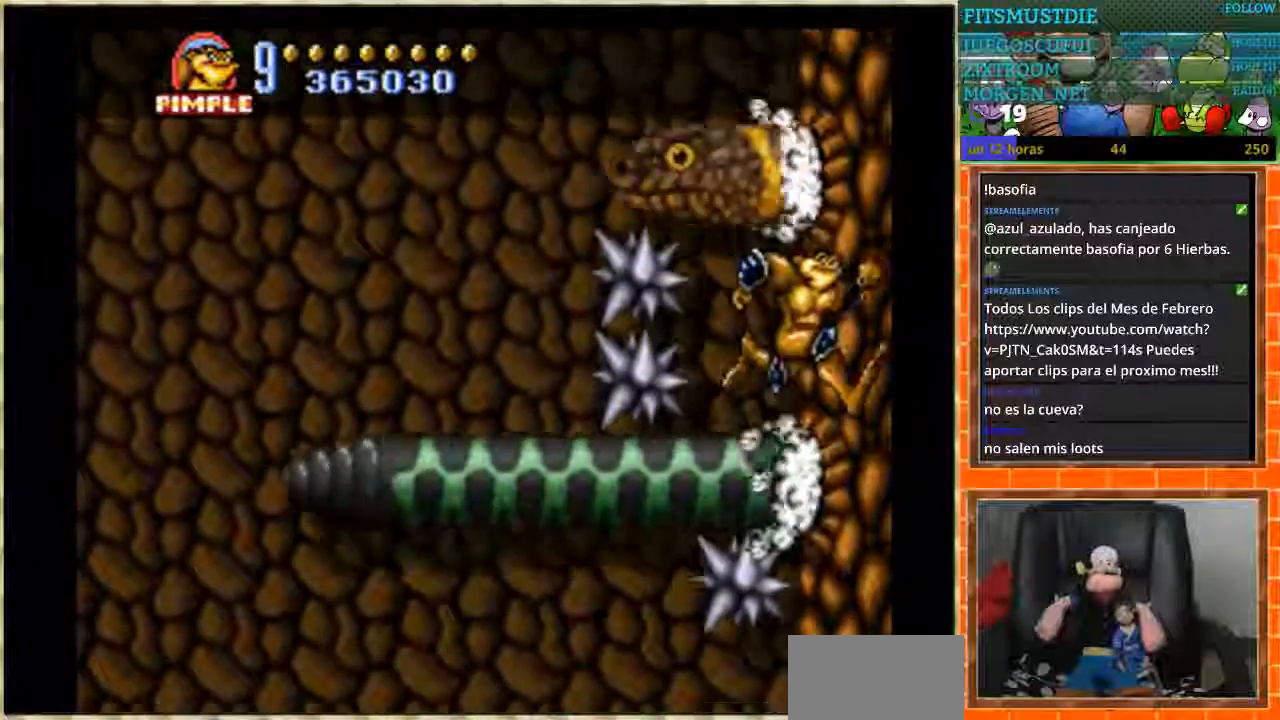
{"buttons": ["A", "DPAD_RIGHT"], "events": [[234, "A", "down"]]}
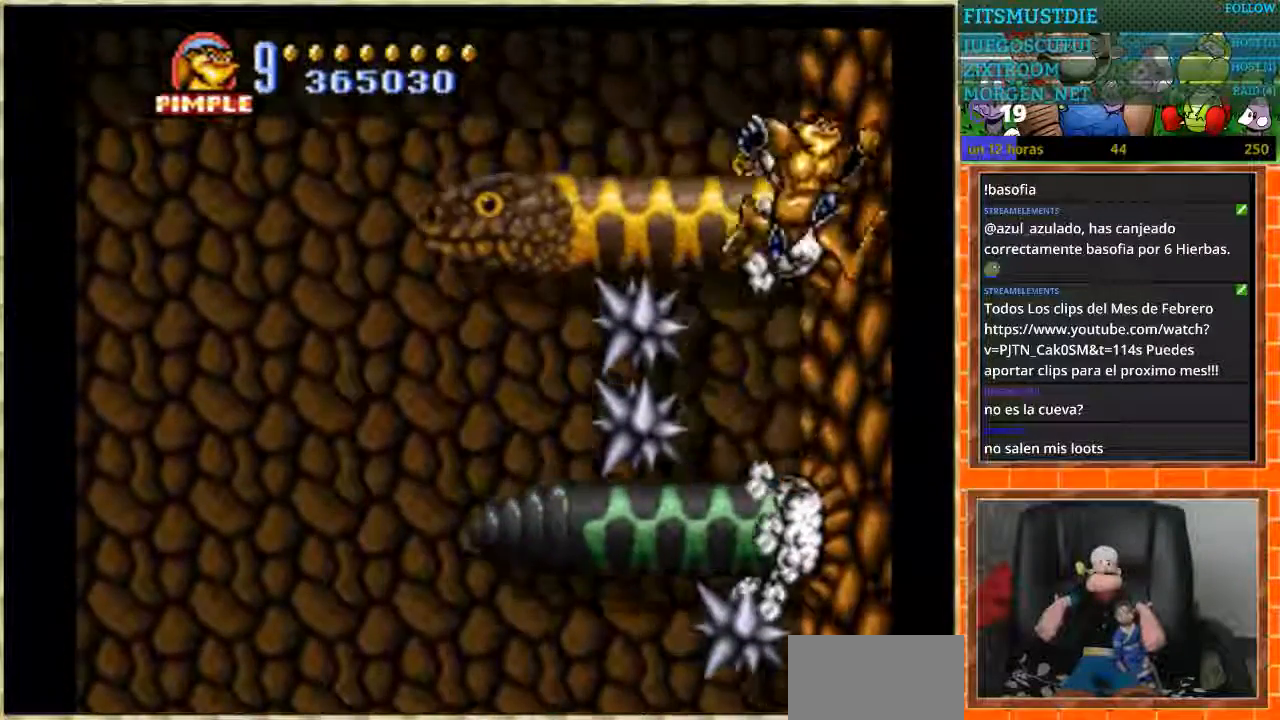
{"buttons": ["DPAD_LEFT"], "events": [[67, "DPAD_RIGHT", "up"], [300, "A", "up"], [400, "DPAD_LEFT", "down"]]}
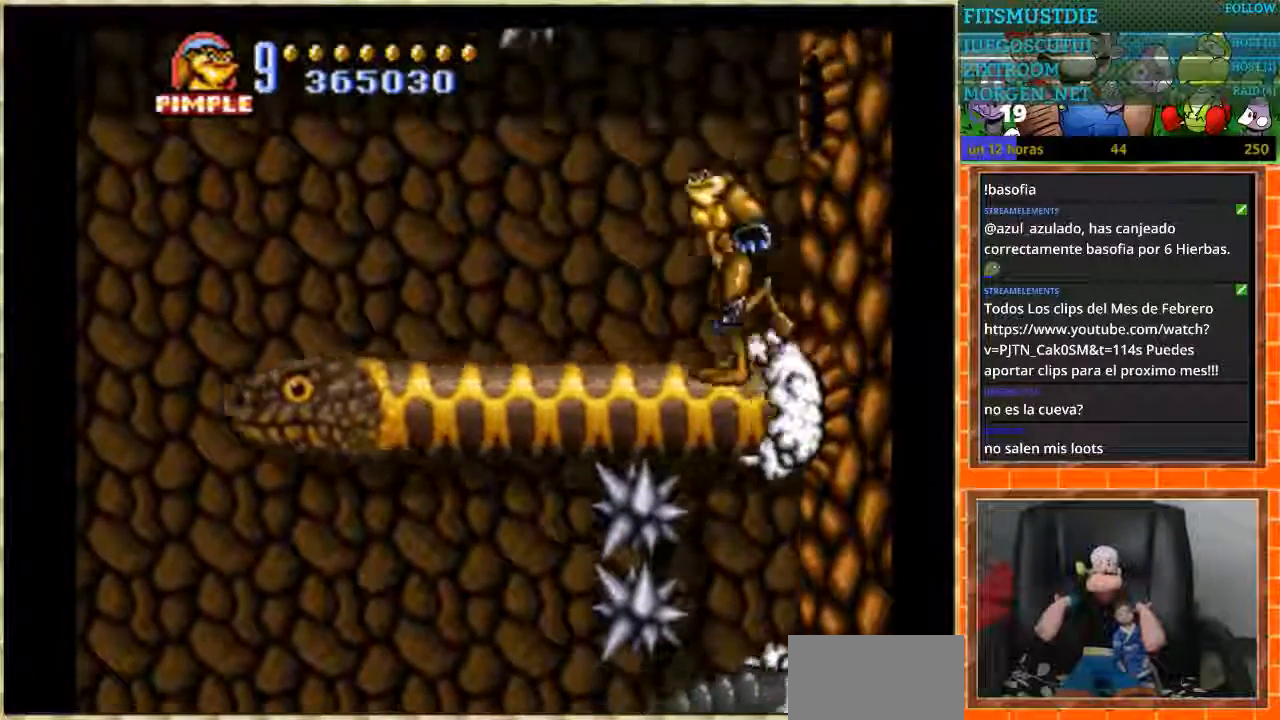
{"buttons": [], "events": [[34, "DPAD_LEFT", "up"]]}
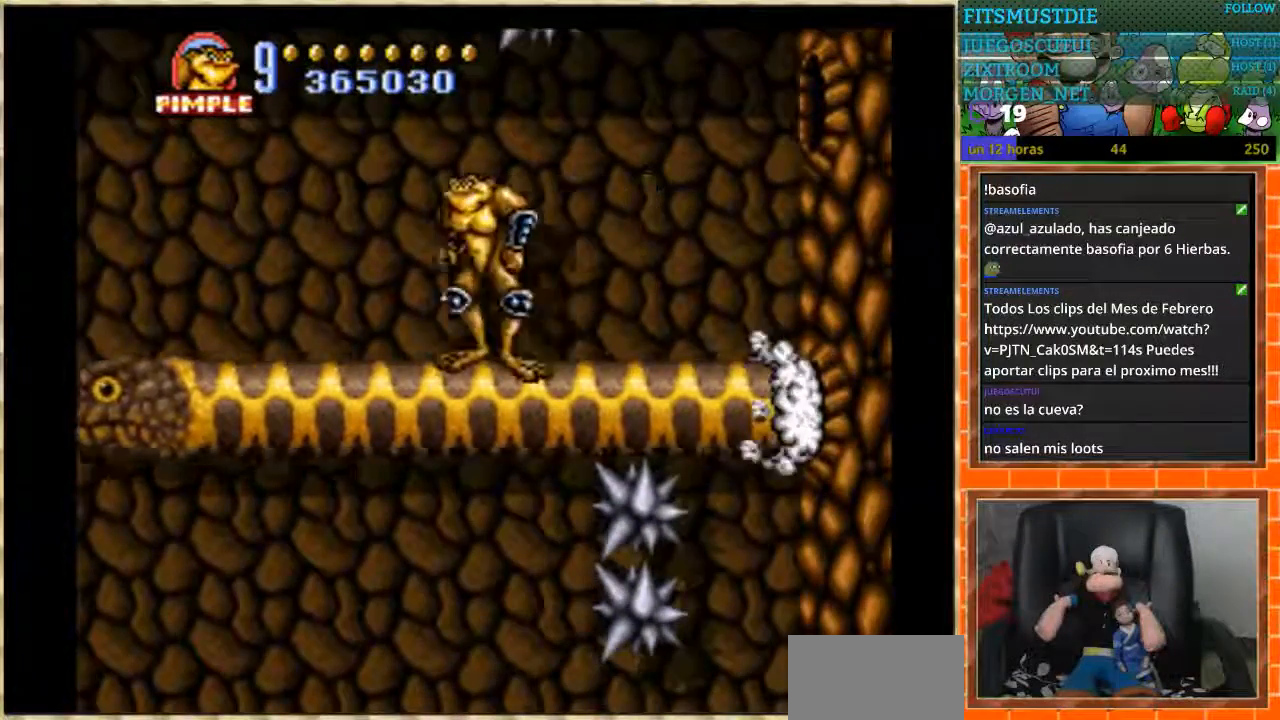
{"buttons": [], "events": []}
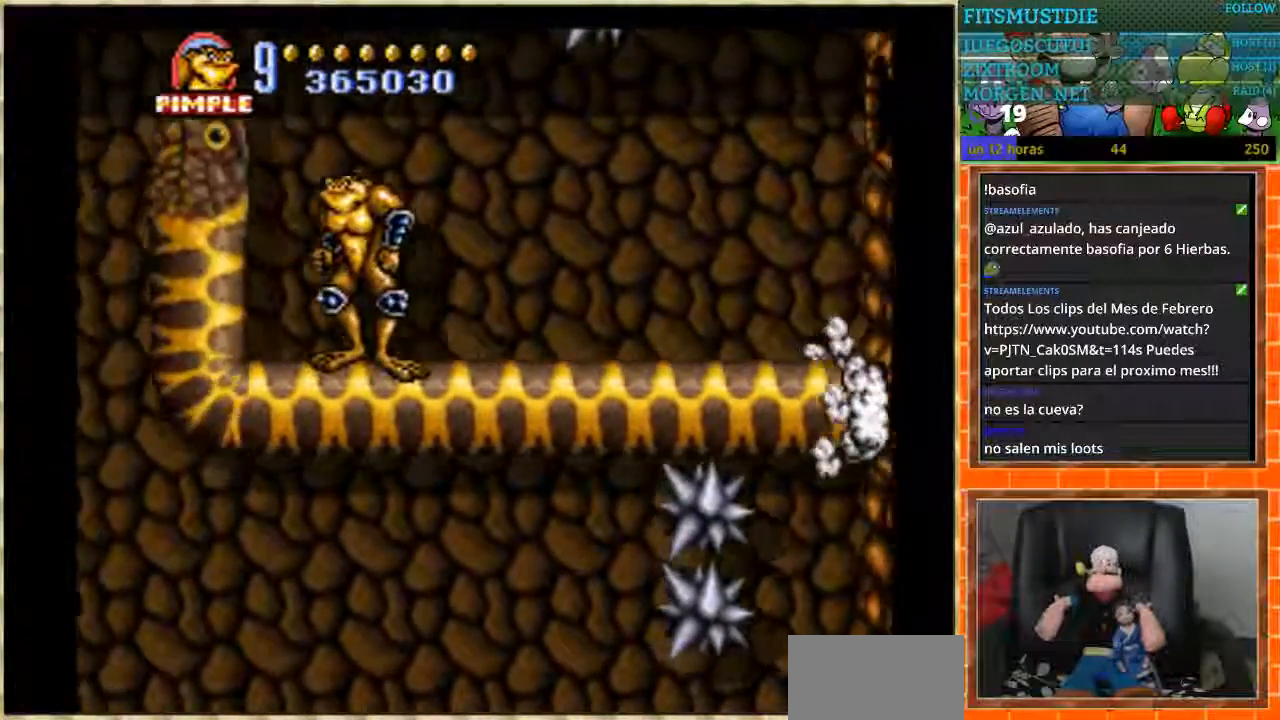
{"buttons": [], "events": [[67, "DPAD_LEFT", "down"], [234, "A", "down"], [401, "A", "up"], [501, "DPAD_LEFT", "up"]]}
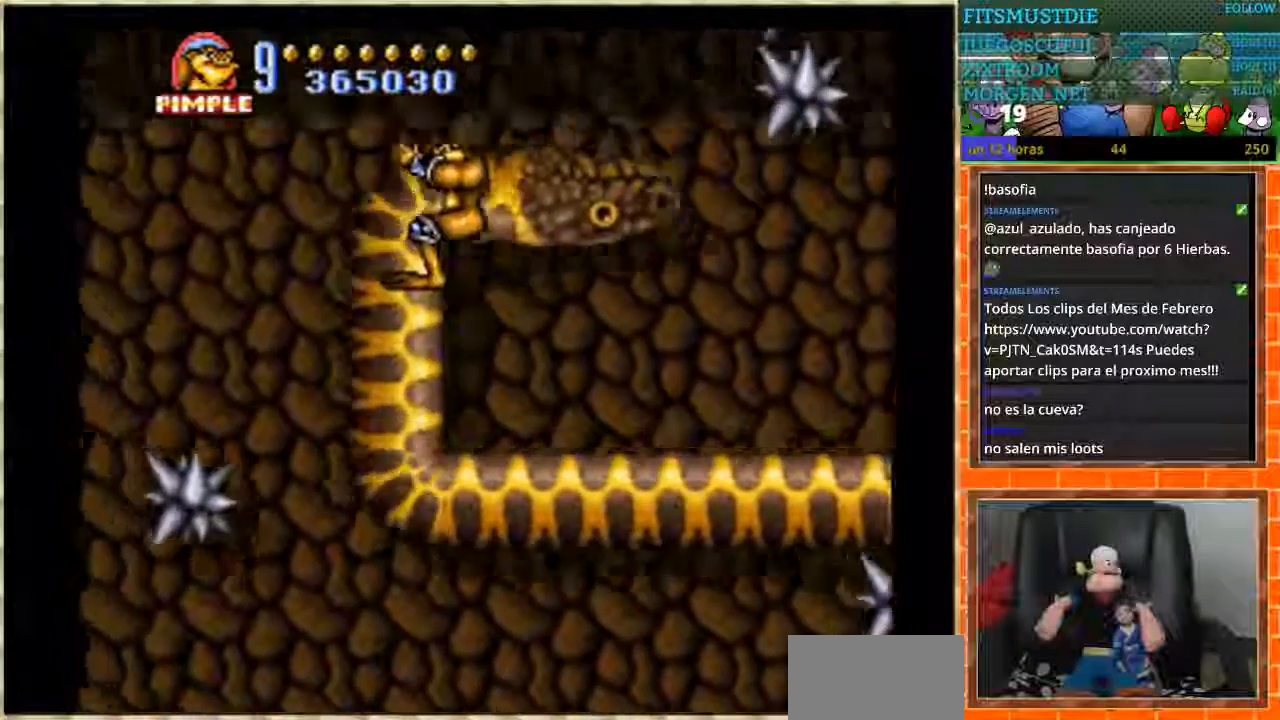
{"buttons": [], "events": []}
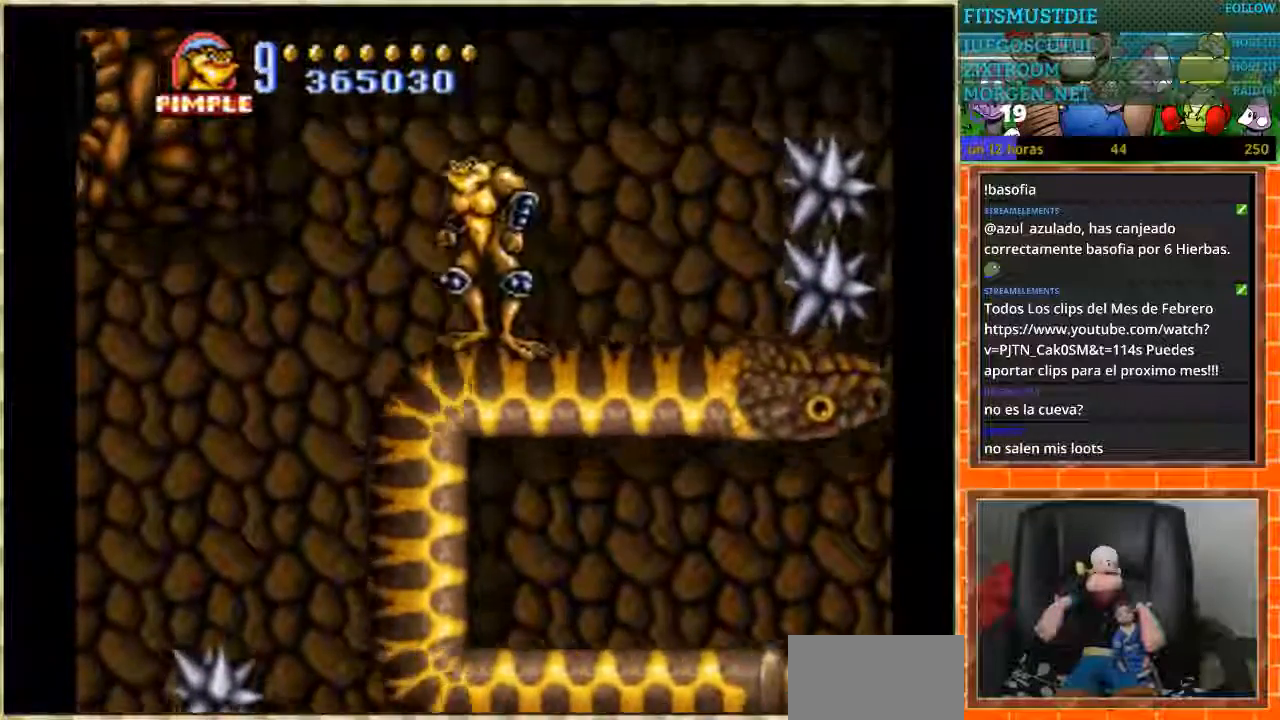
{"buttons": ["A", "DPAD_RIGHT"], "events": [[167, "DPAD_RIGHT", "down"], [234, "A", "down"]]}
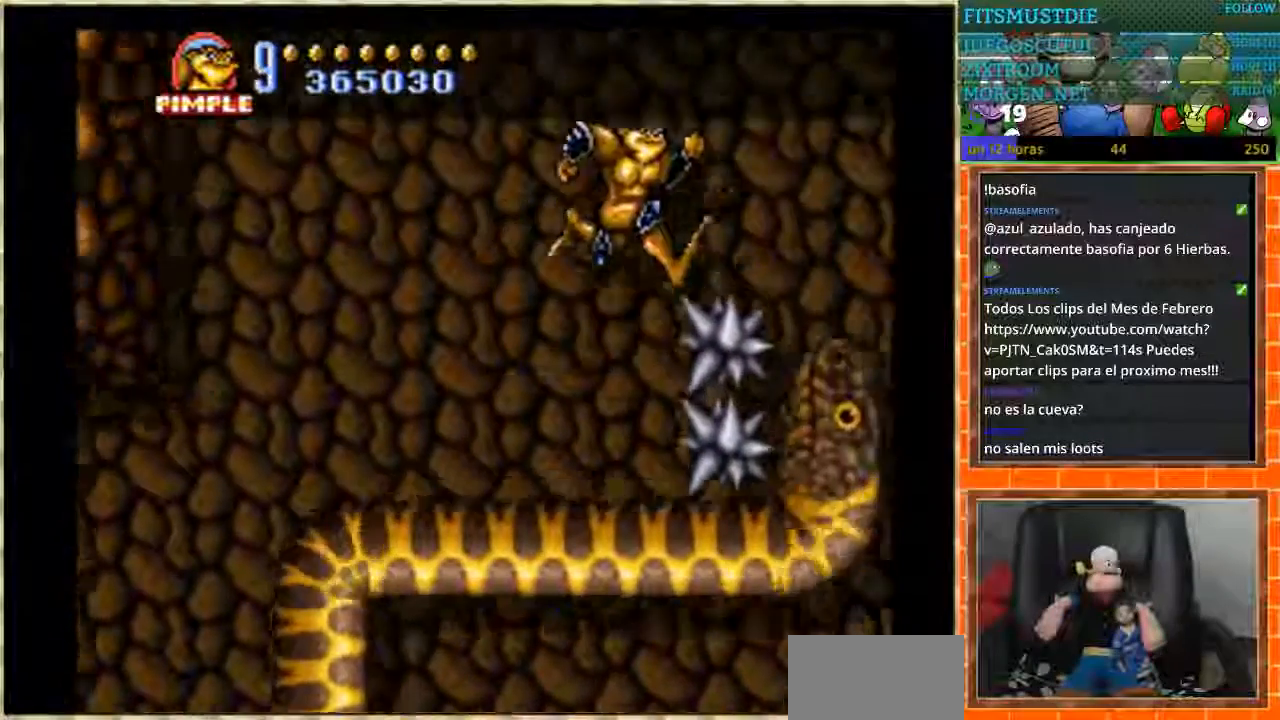
{"buttons": ["A", "DPAD_RIGHT"], "events": []}
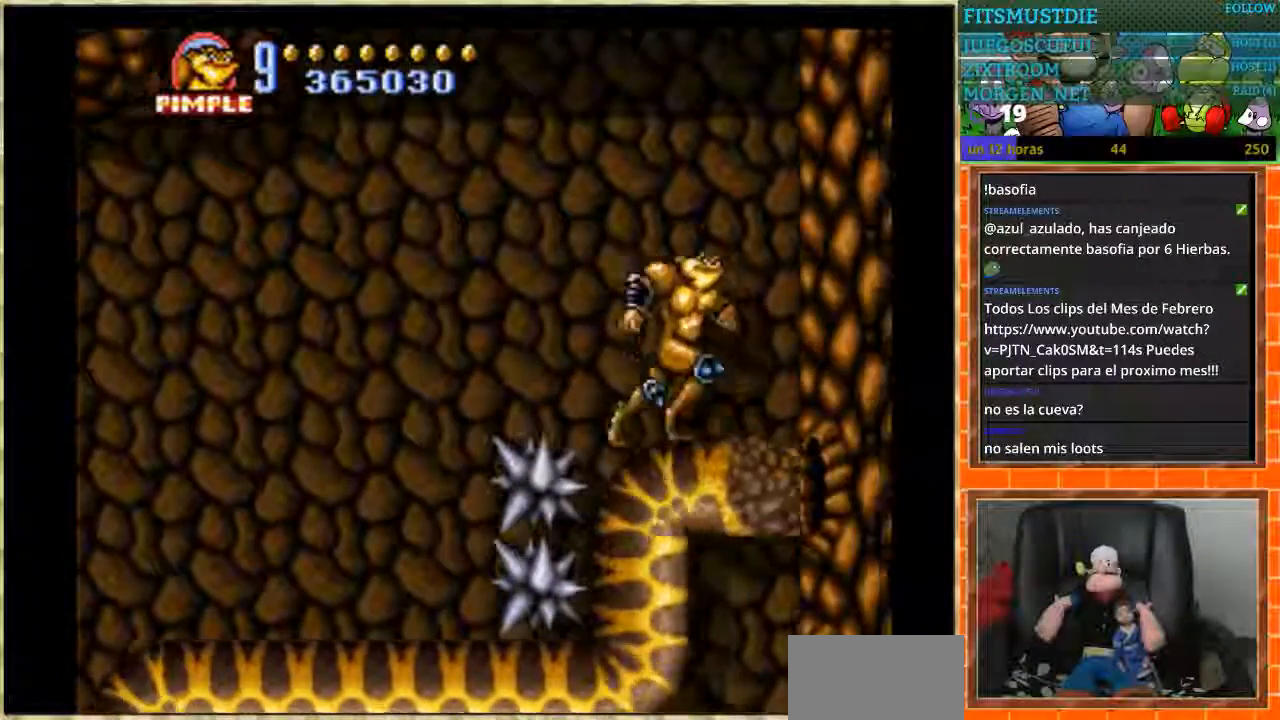
{"buttons": ["DPAD_RIGHT"], "events": [[101, "A", "up"]]}
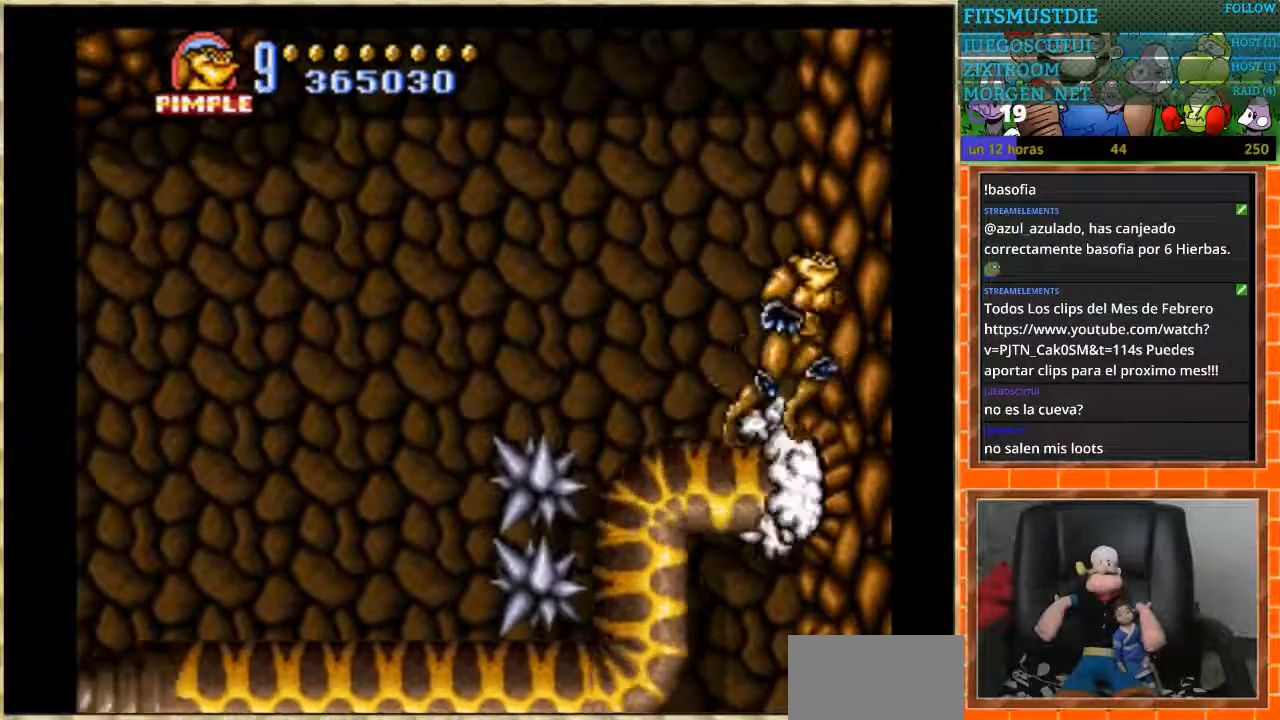
{"buttons": ["DPAD_RIGHT"], "events": []}
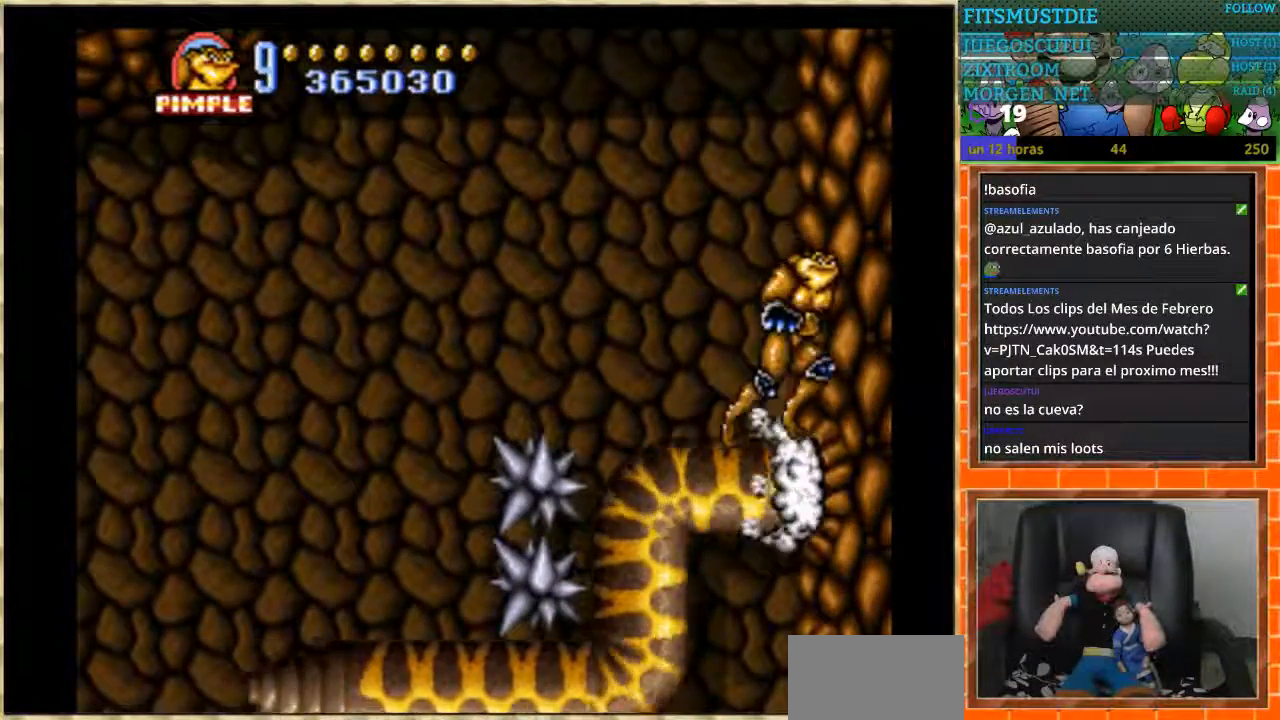
{"buttons": ["DPAD_RIGHT"], "events": []}
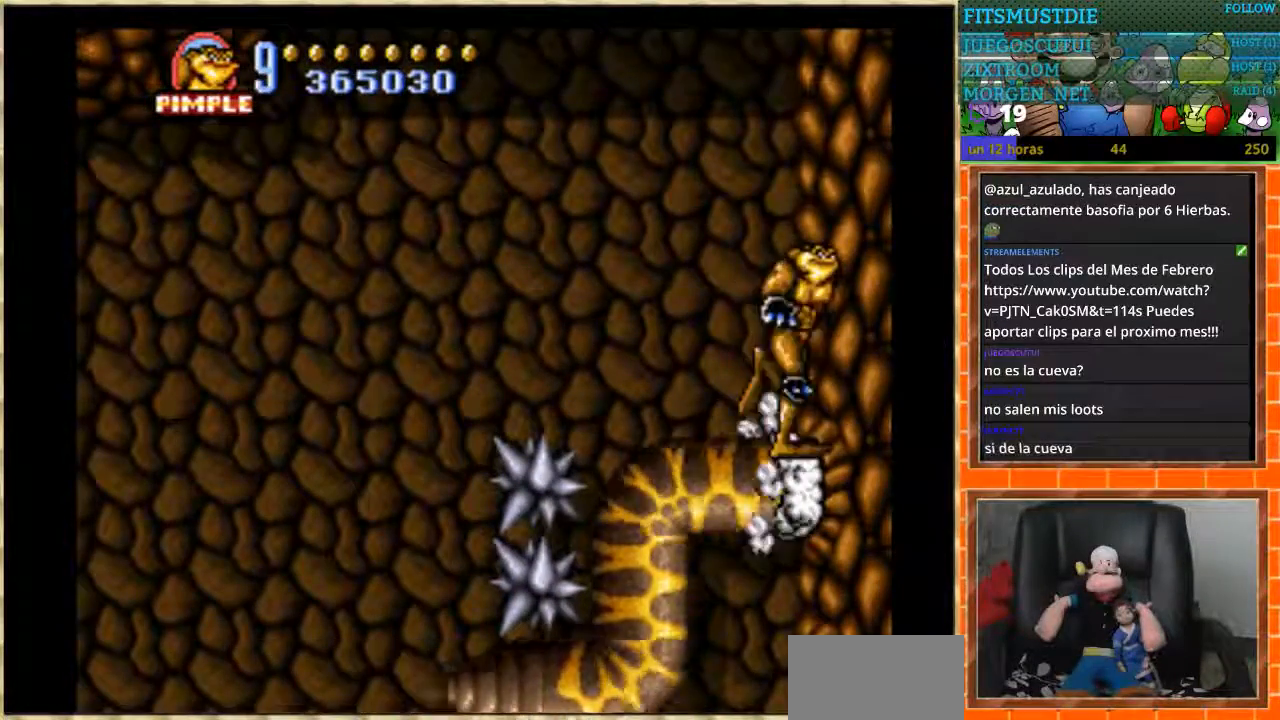
{"buttons": ["A", "DPAD_RIGHT"], "events": [[500, "A", "down"]]}
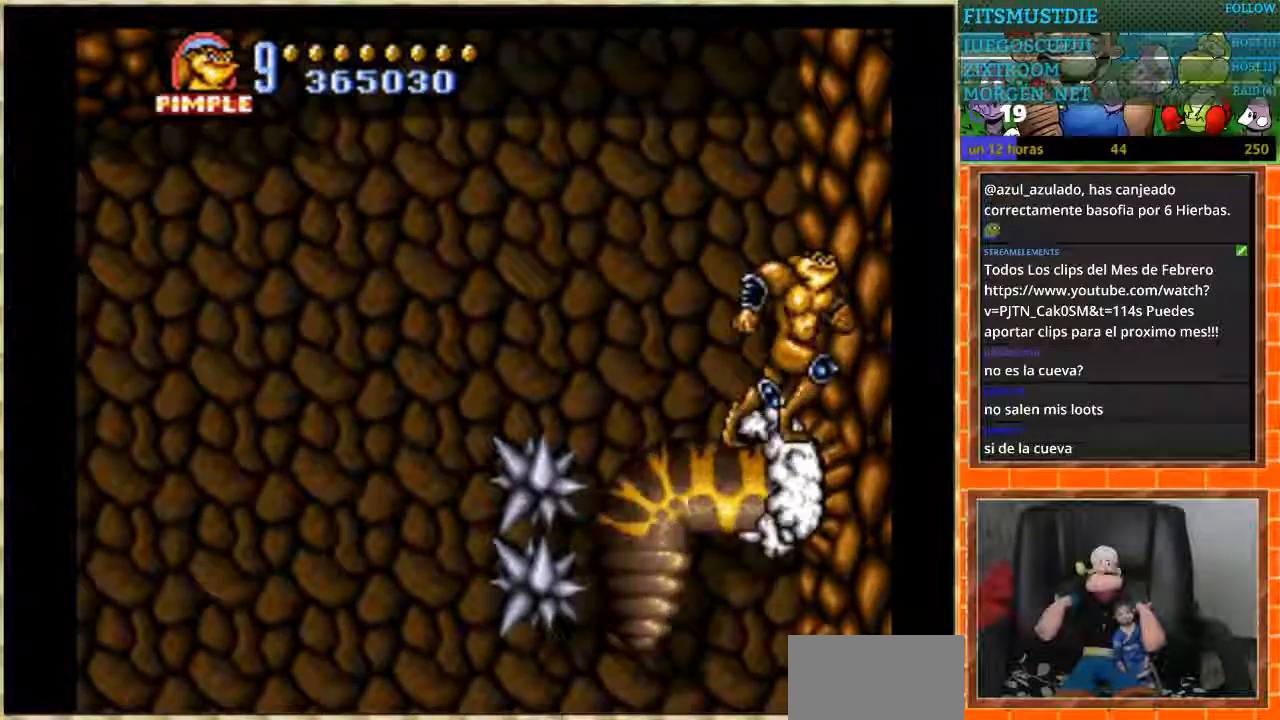
{"buttons": ["A", "DPAD_RIGHT"], "events": []}
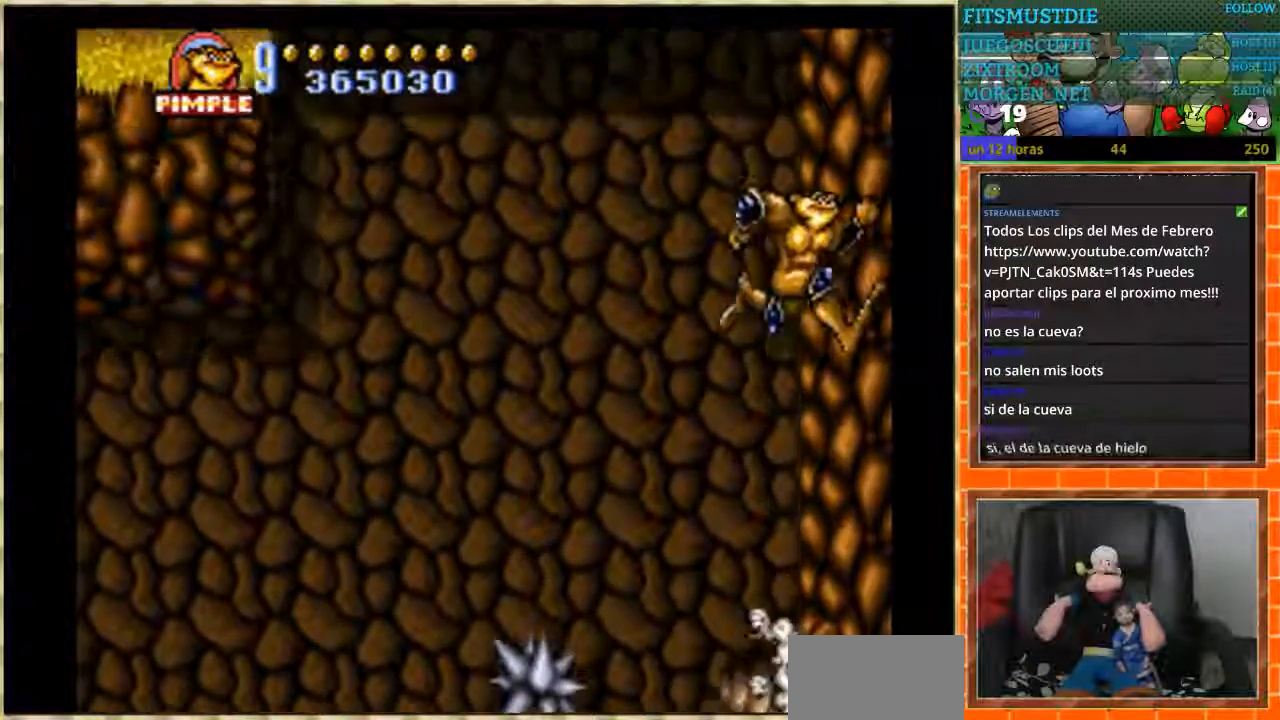
{"buttons": [], "events": [[300, "A", "up"], [400, "DPAD_RIGHT", "up"]]}
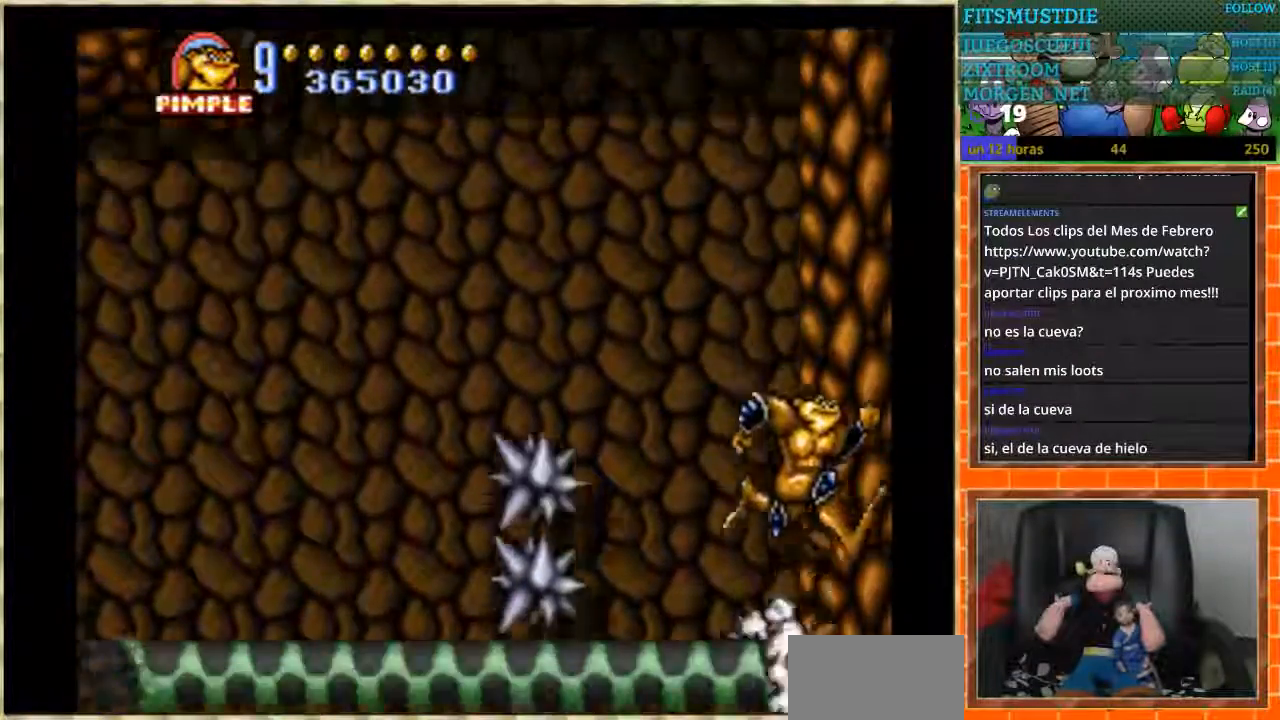
{"buttons": ["A", "DPAD_LEFT"], "events": [[67, "DPAD_LEFT", "down"], [134, "A", "down"]]}
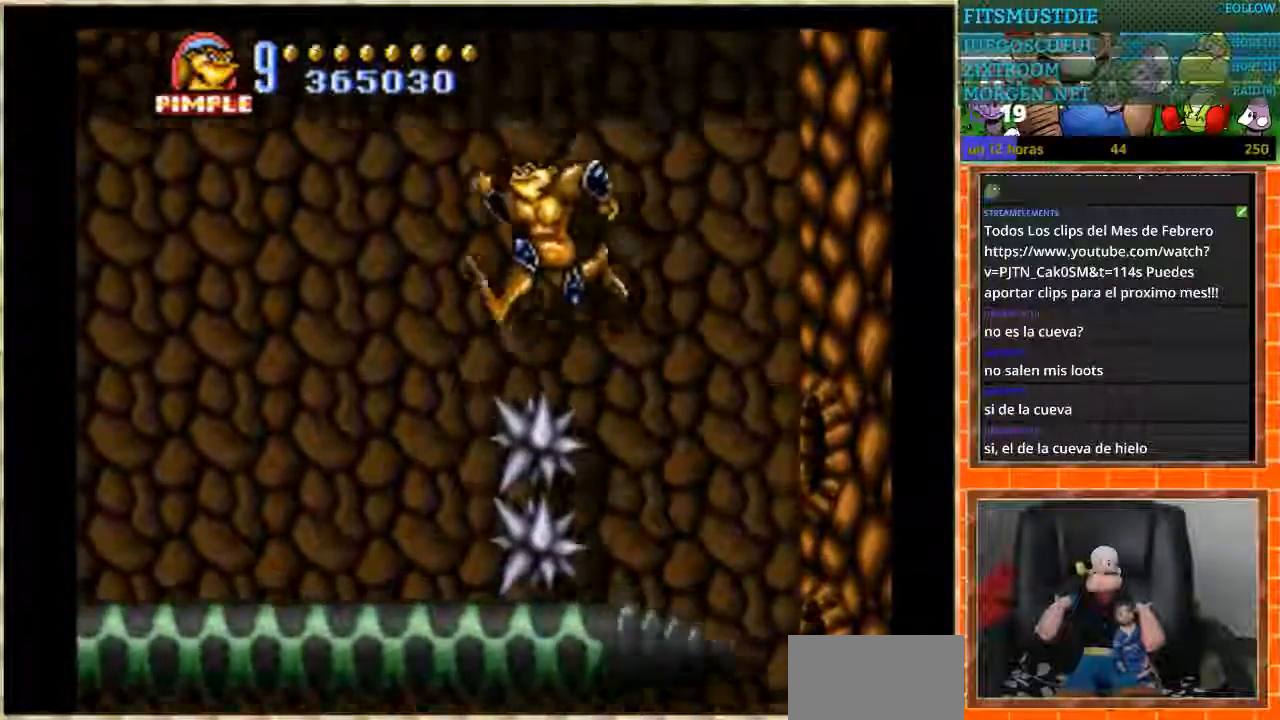
{"buttons": ["A", "DPAD_LEFT"], "events": []}
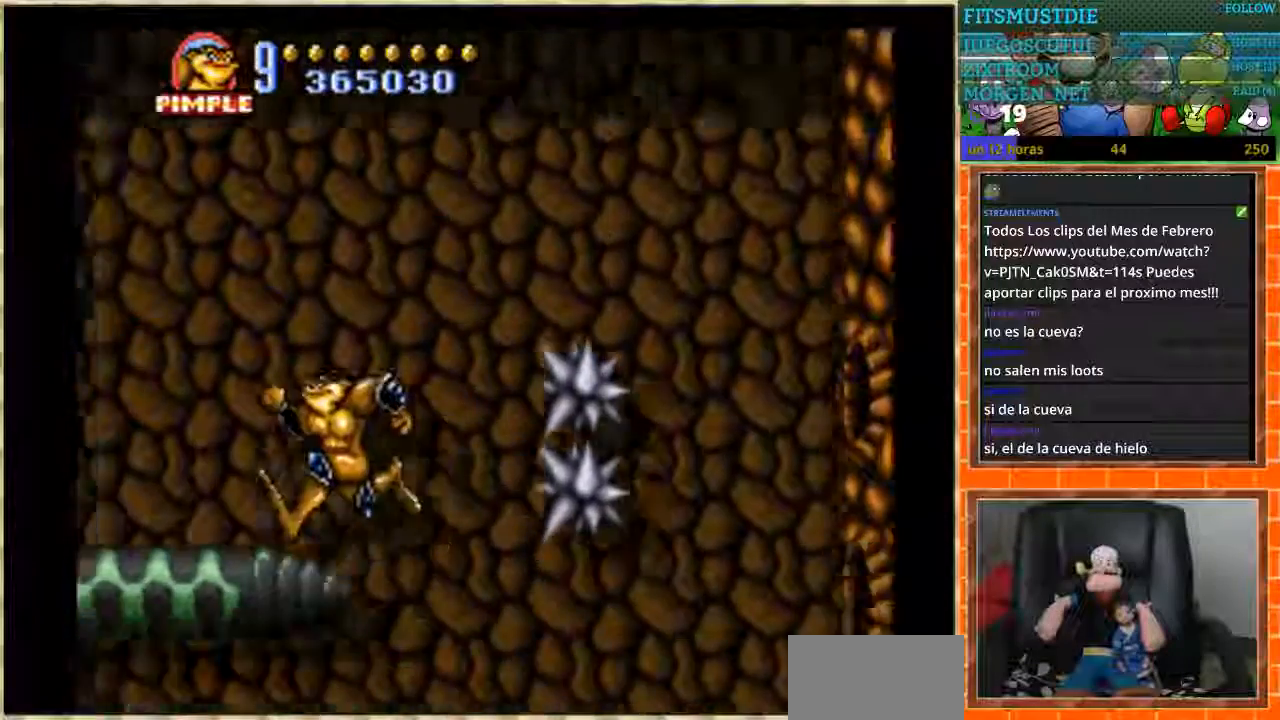
{"buttons": [], "events": [[301, "A", "up"], [367, "DPAD_LEFT", "up"]]}
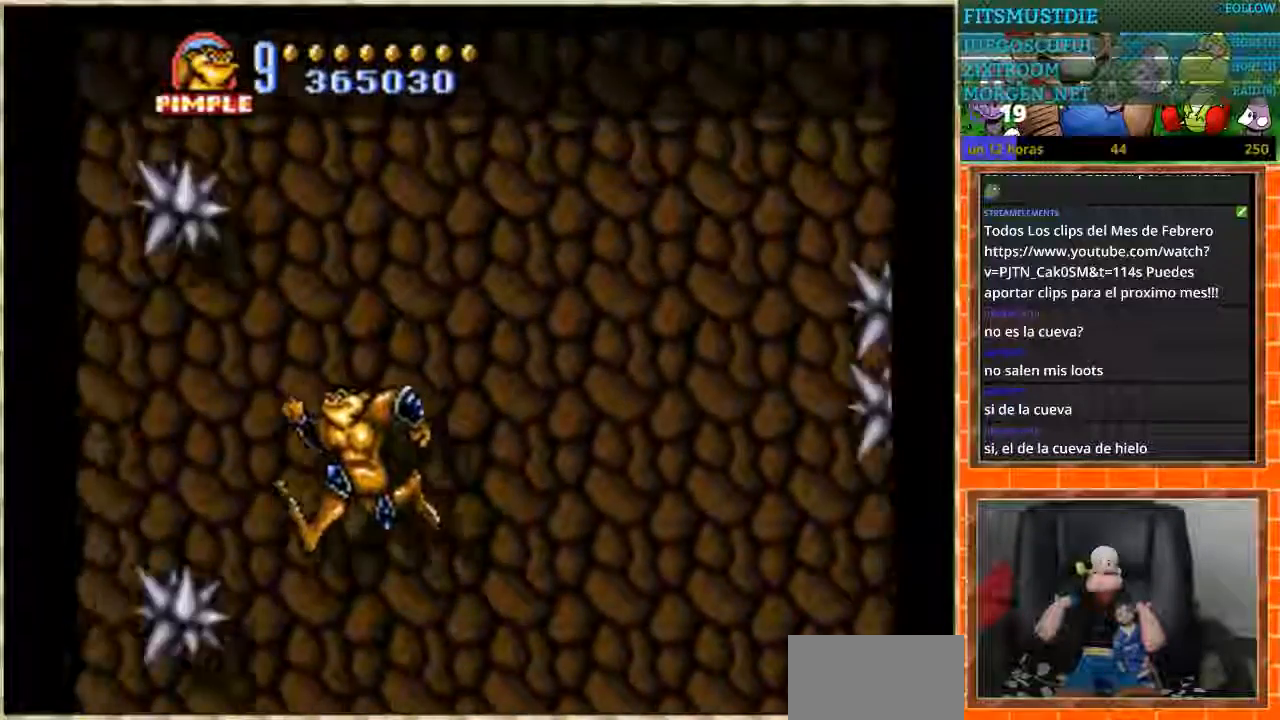
{"buttons": [], "events": [[133, "DPAD_LEFT", "down"], [500, "DPAD_LEFT", "up"]]}
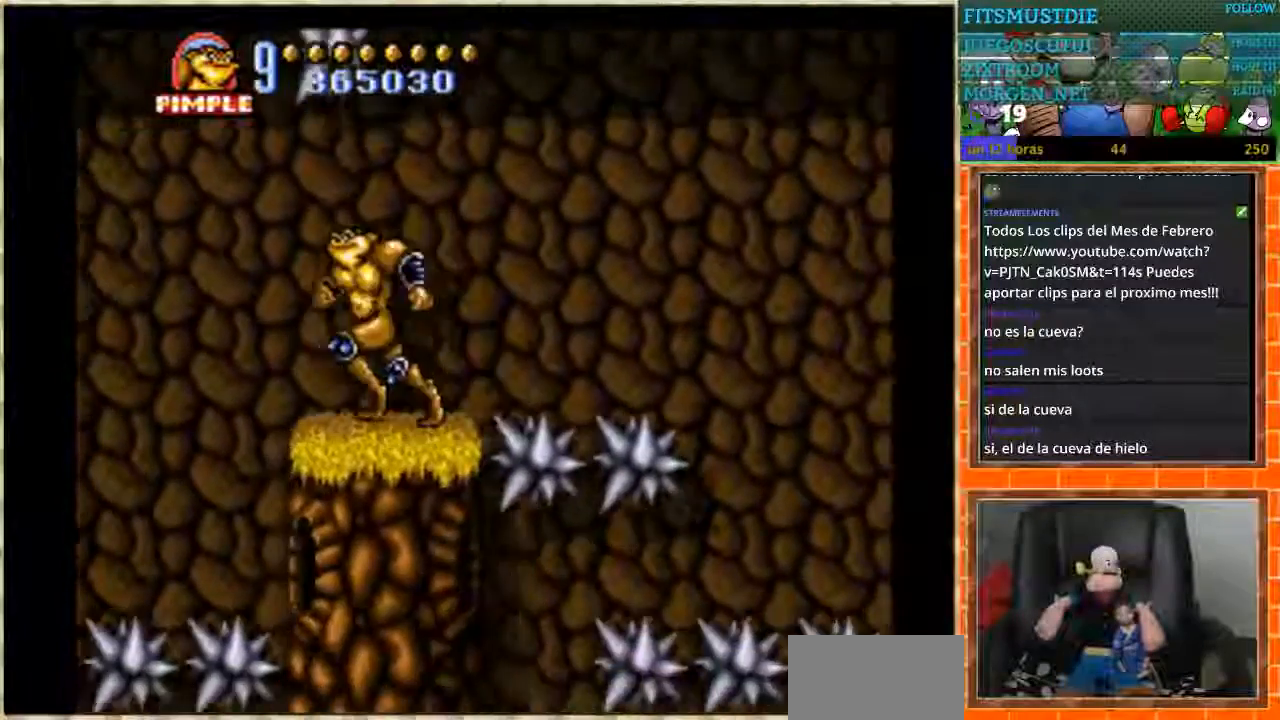
{"buttons": [], "events": [[134, "DPAD_RIGHT", "down"], [267, "DPAD_RIGHT", "up"]]}